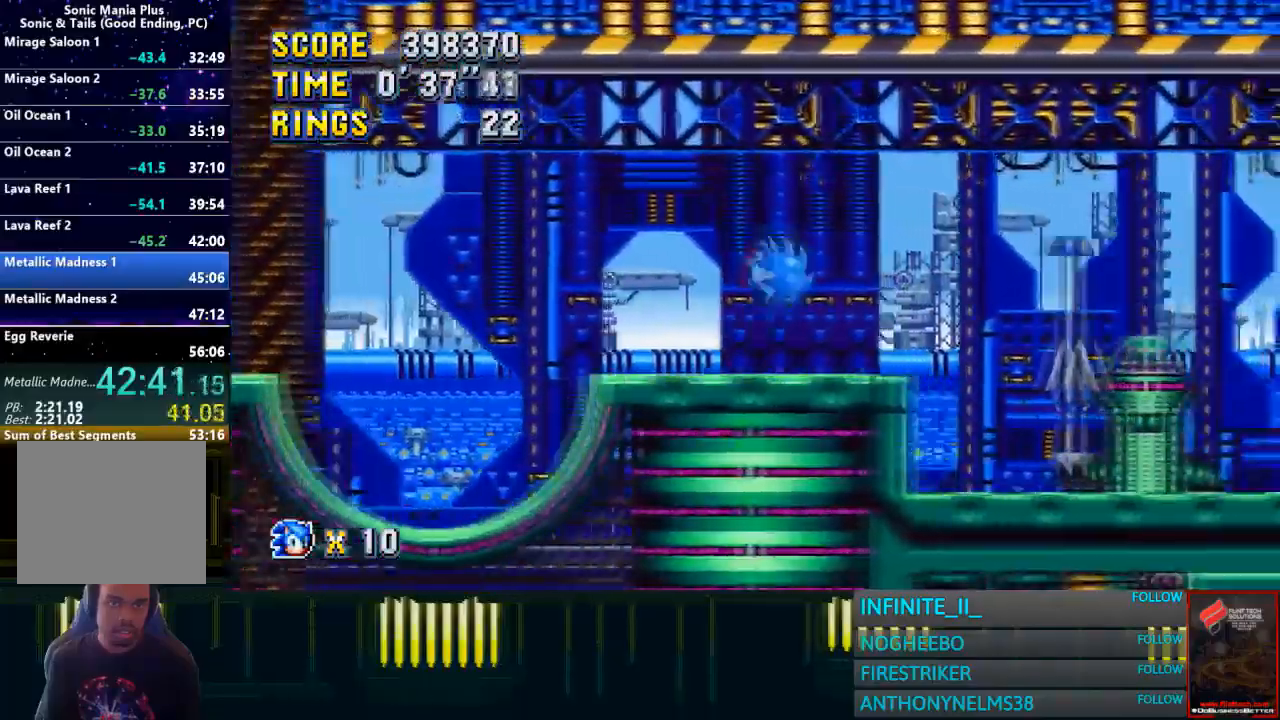
Gameplay with a controller (PlayStation layout); each line is a JSON object with the inputs held at the frame after it. "events" lists button and stick changes between this image and that frame as [ms after this image, input, new state], when the widget could be followed in between.
{"buttons": ["CROSS"], "left_stick": "right", "right_stick": "center", "events": []}
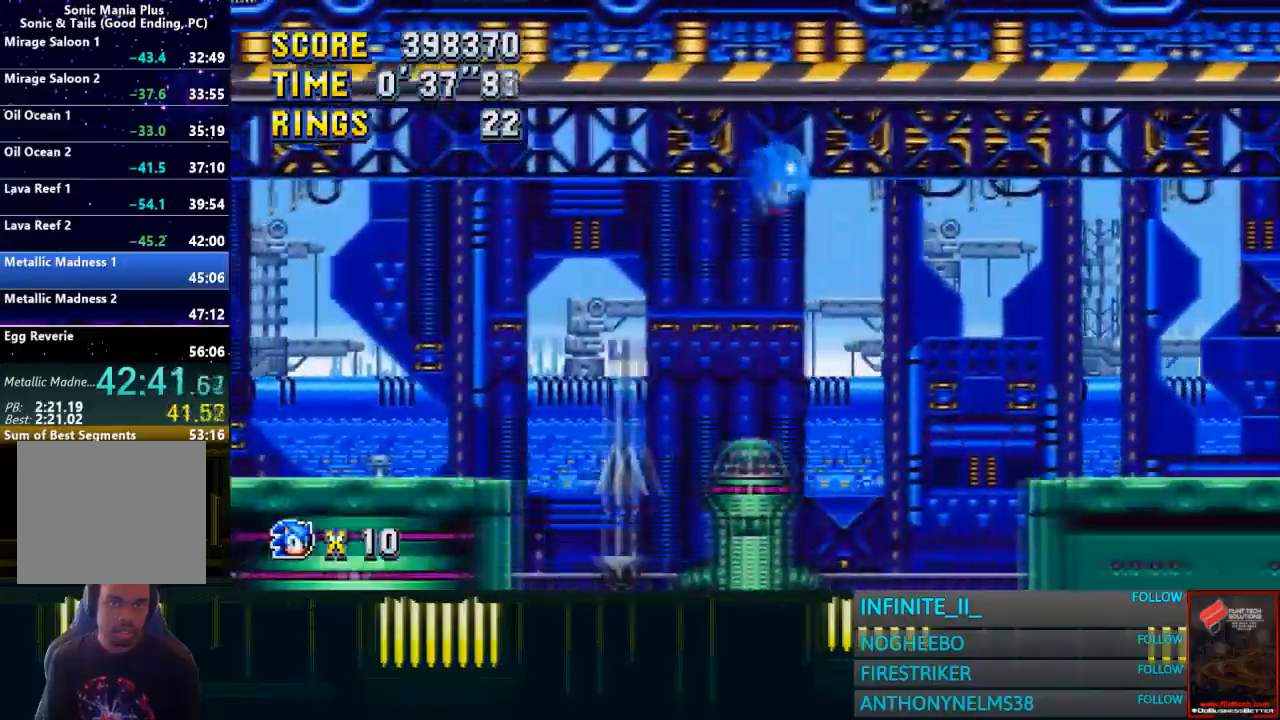
{"buttons": ["CROSS"], "left_stick": "right", "right_stick": "center", "events": []}
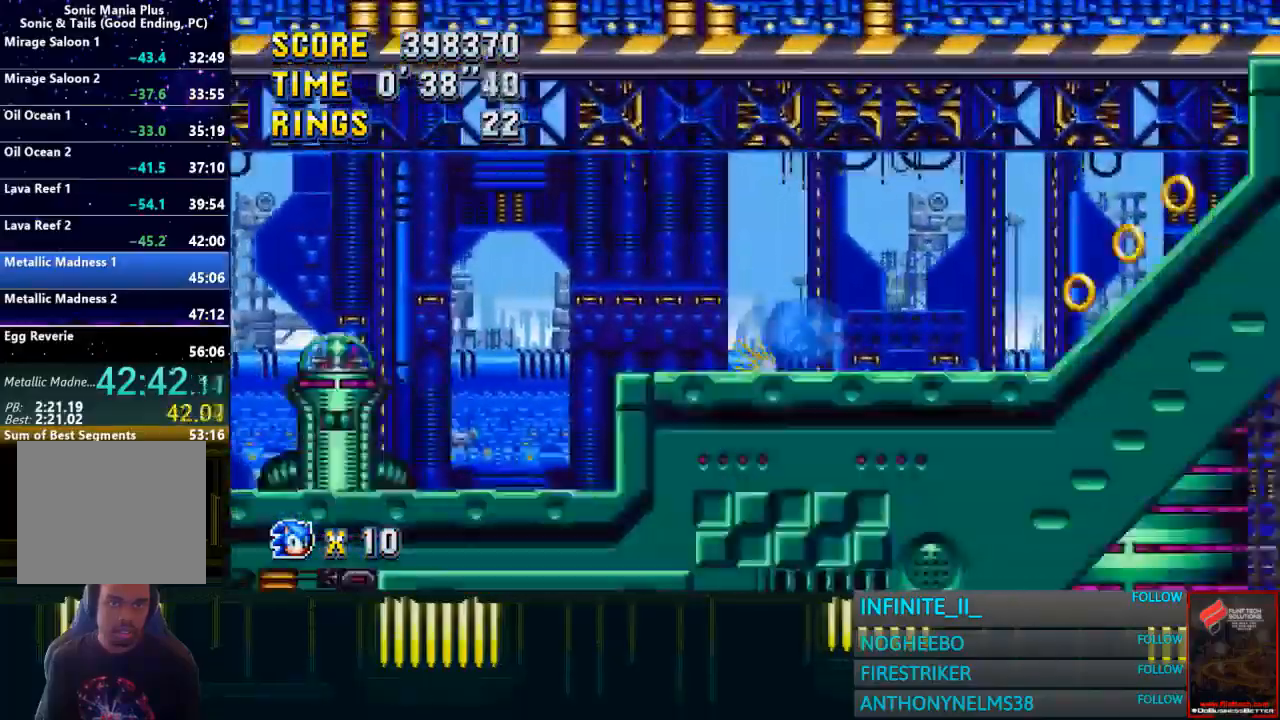
{"buttons": ["CROSS"], "left_stick": "right", "right_stick": "center", "events": []}
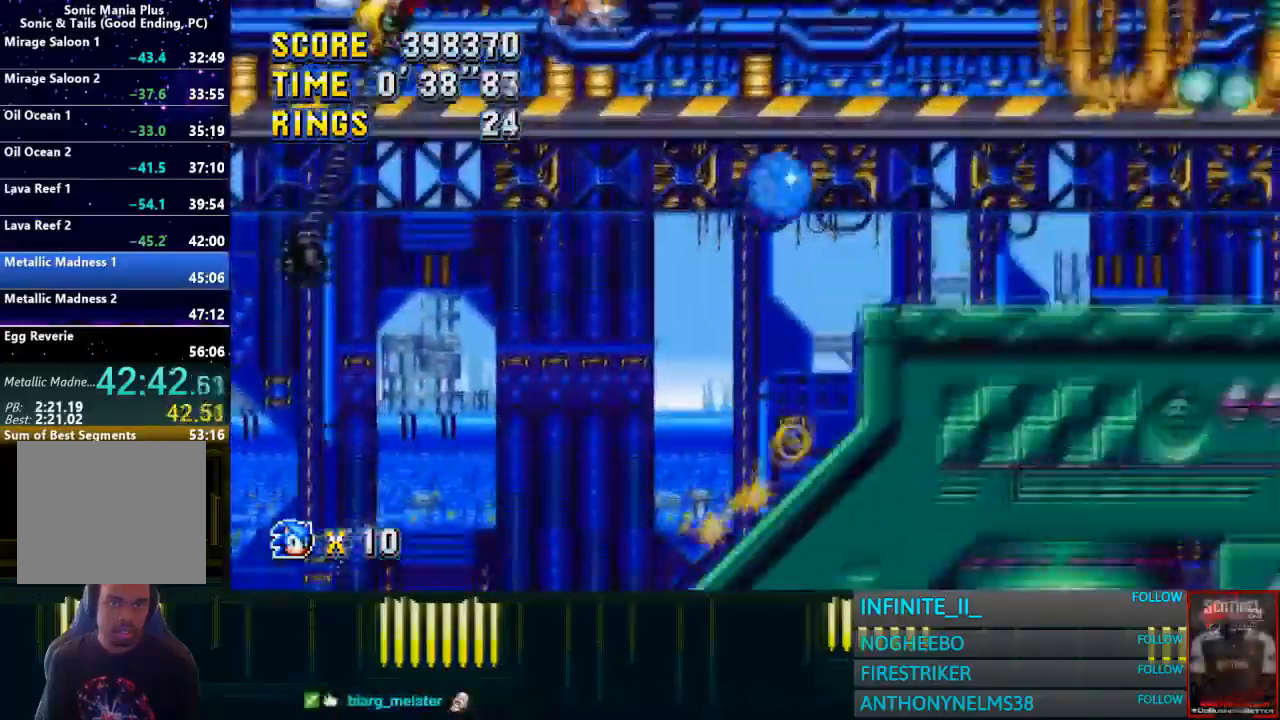
{"buttons": ["CROSS"], "left_stick": "center", "right_stick": "center", "events": [[234, "left_stick", "center"]]}
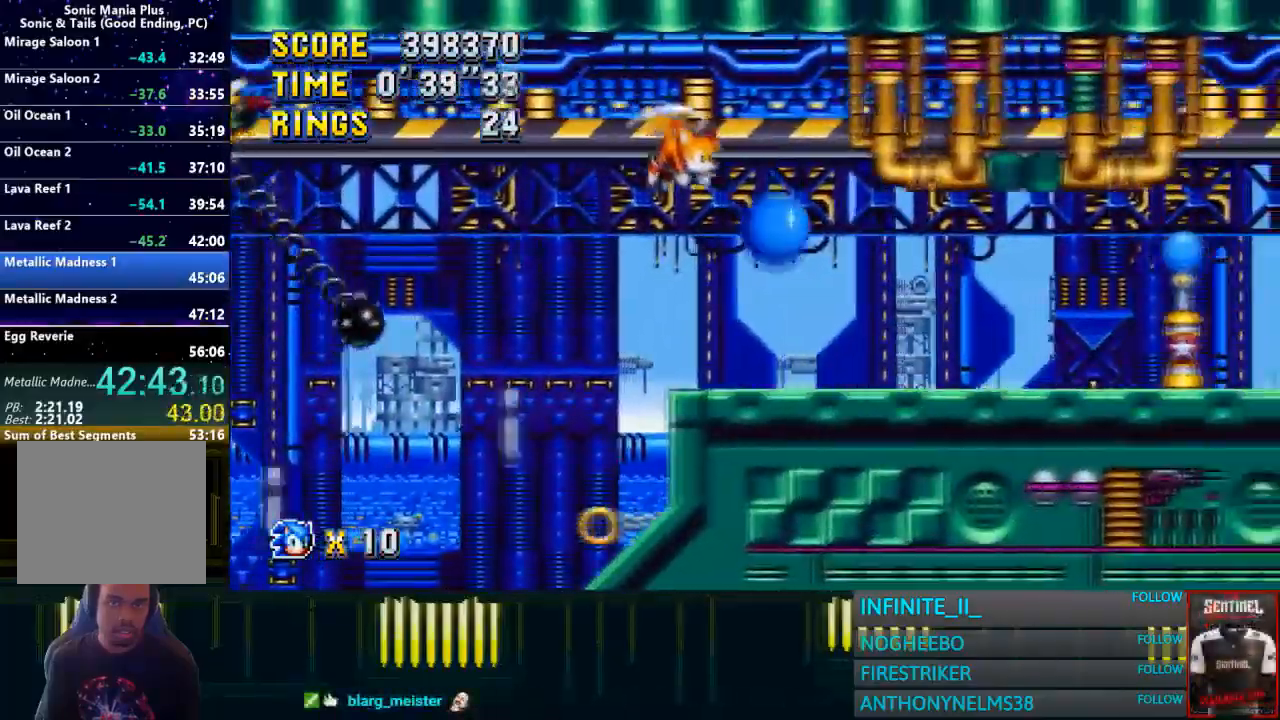
{"buttons": [], "left_stick": "right", "right_stick": "center", "events": [[133, "left_stick", "right"], [434, "CROSS", "up"]]}
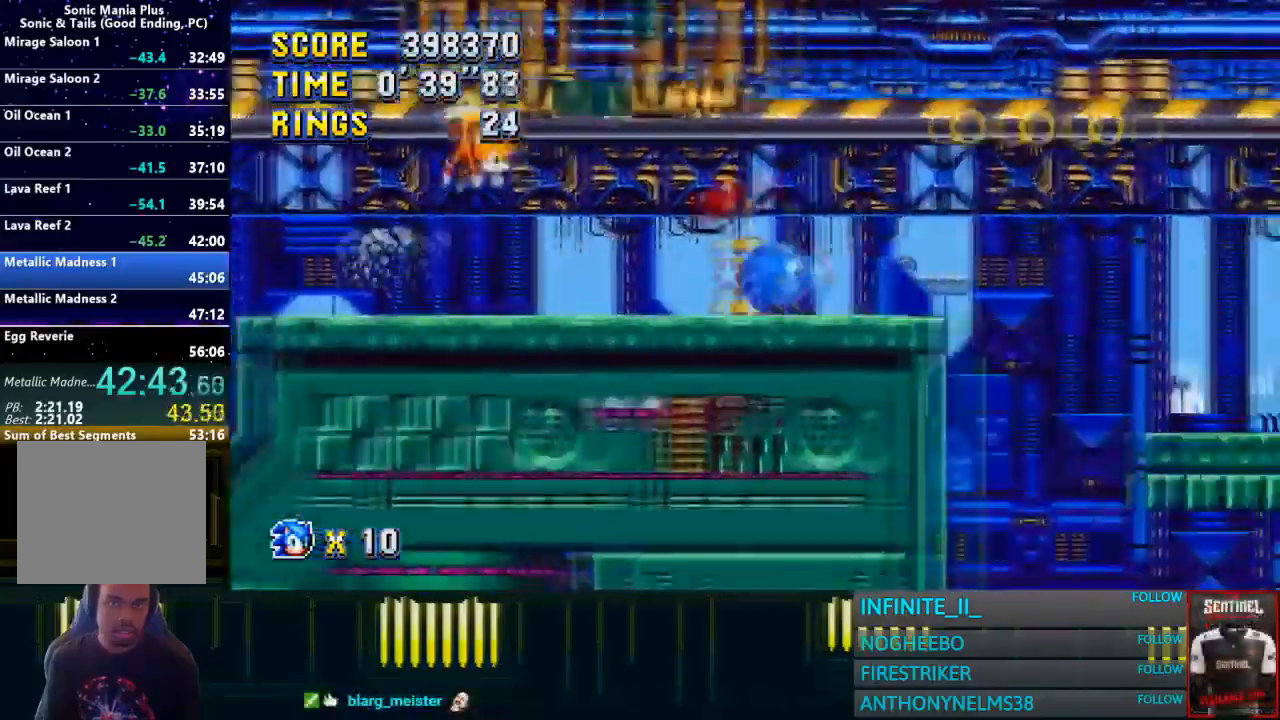
{"buttons": ["CROSS"], "left_stick": "right", "right_stick": "center", "events": [[101, "CROSS", "down"]]}
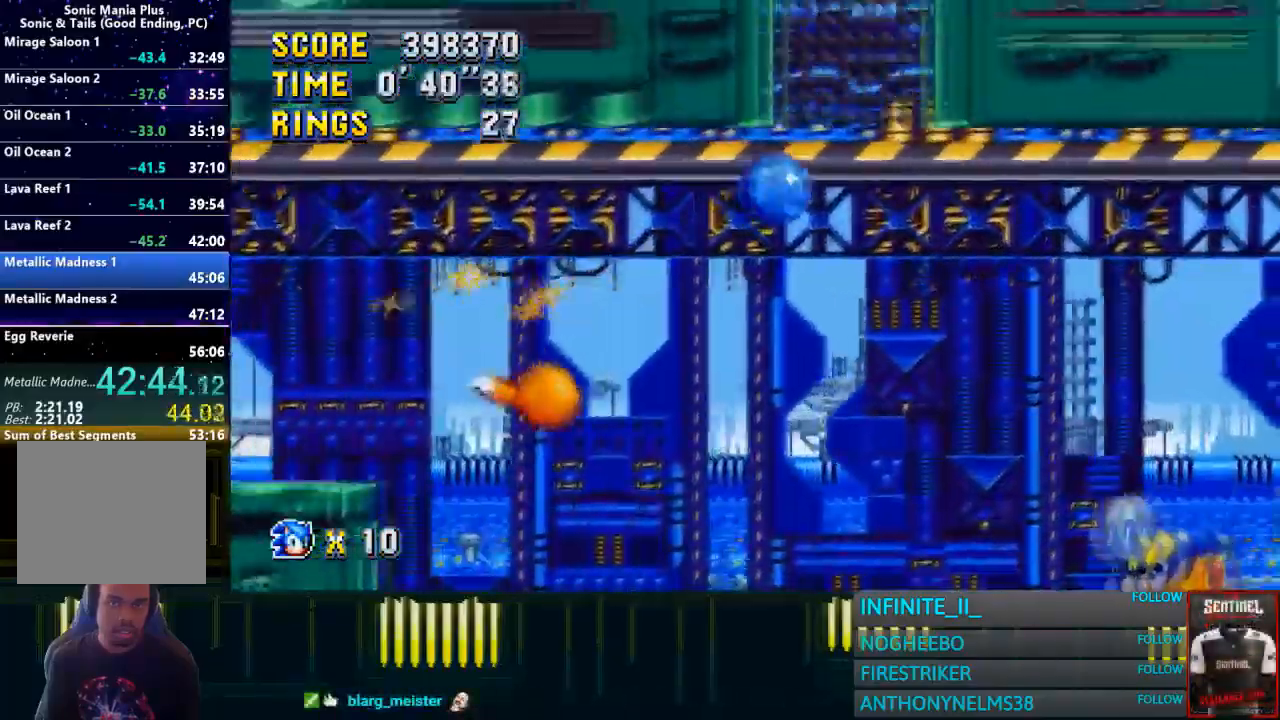
{"buttons": ["CROSS"], "left_stick": "left", "right_stick": "center", "events": [[334, "left_stick", "center"], [500, "left_stick", "left"]]}
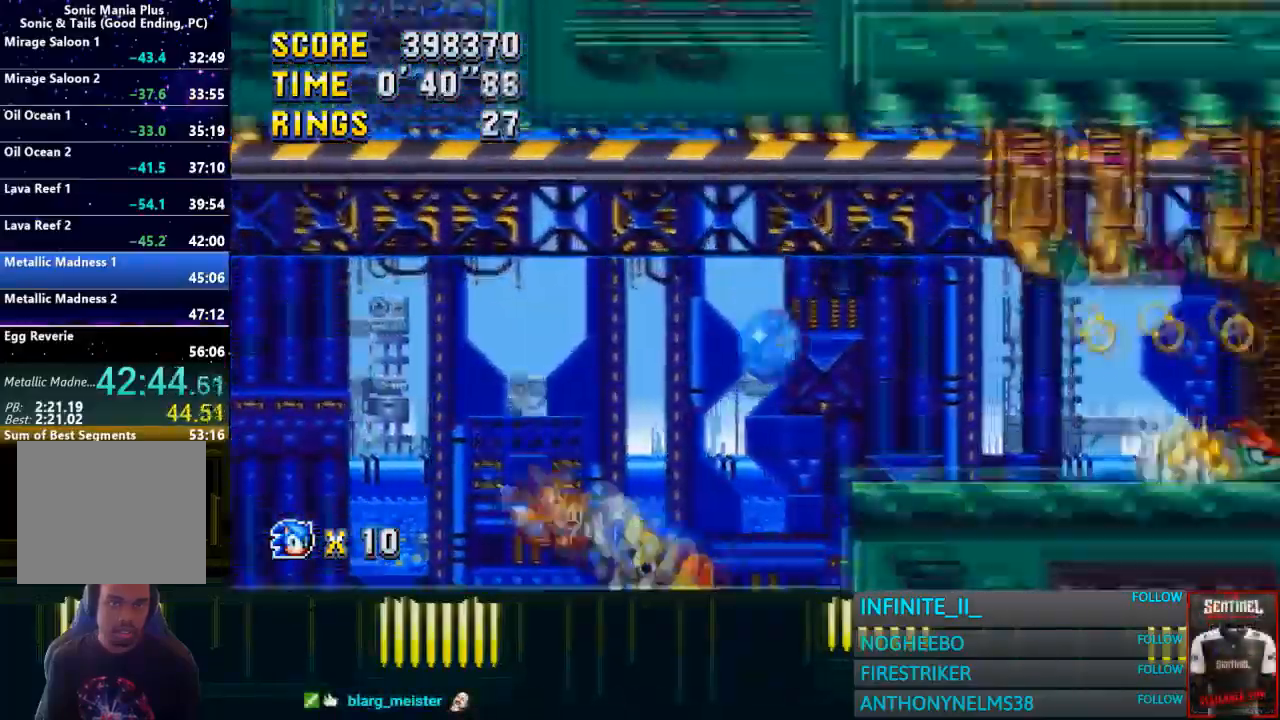
{"buttons": ["CROSS"], "left_stick": "right", "right_stick": "center", "events": [[67, "left_stick", "center"], [201, "left_stick", "right"], [401, "CROSS", "up"], [468, "CROSS", "down"]]}
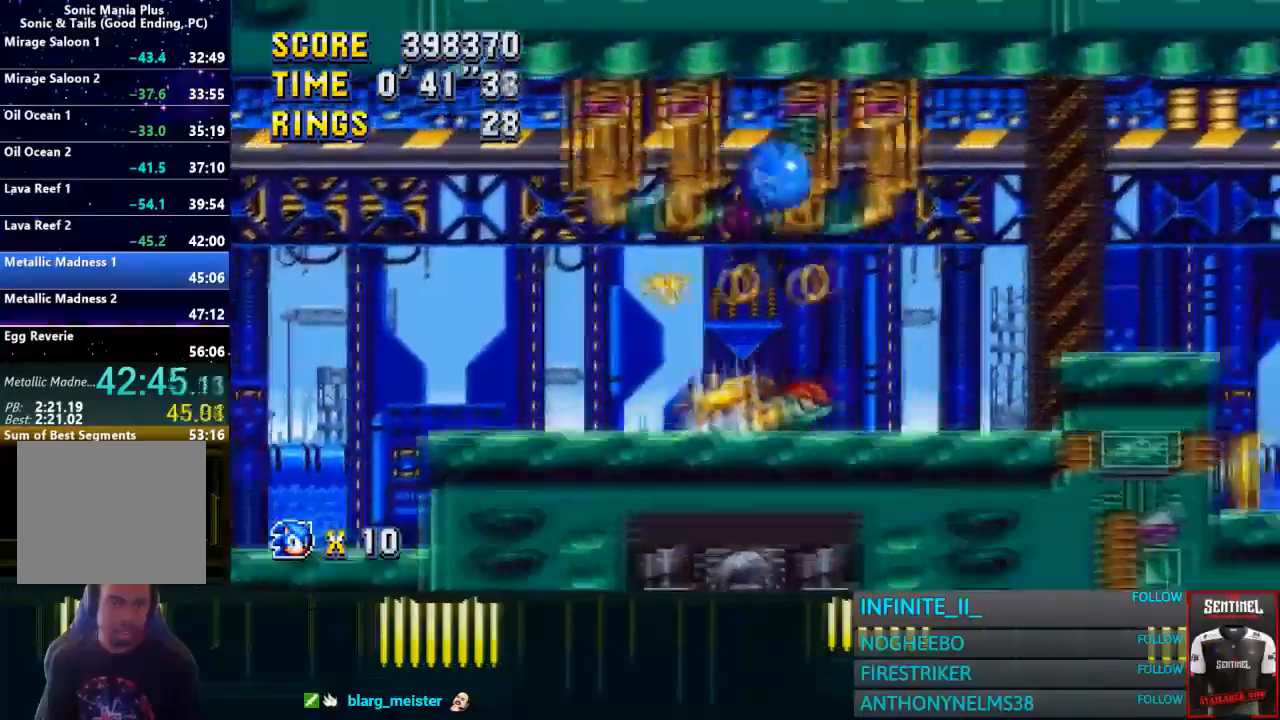
{"buttons": ["CROSS"], "left_stick": "right", "right_stick": "center", "events": []}
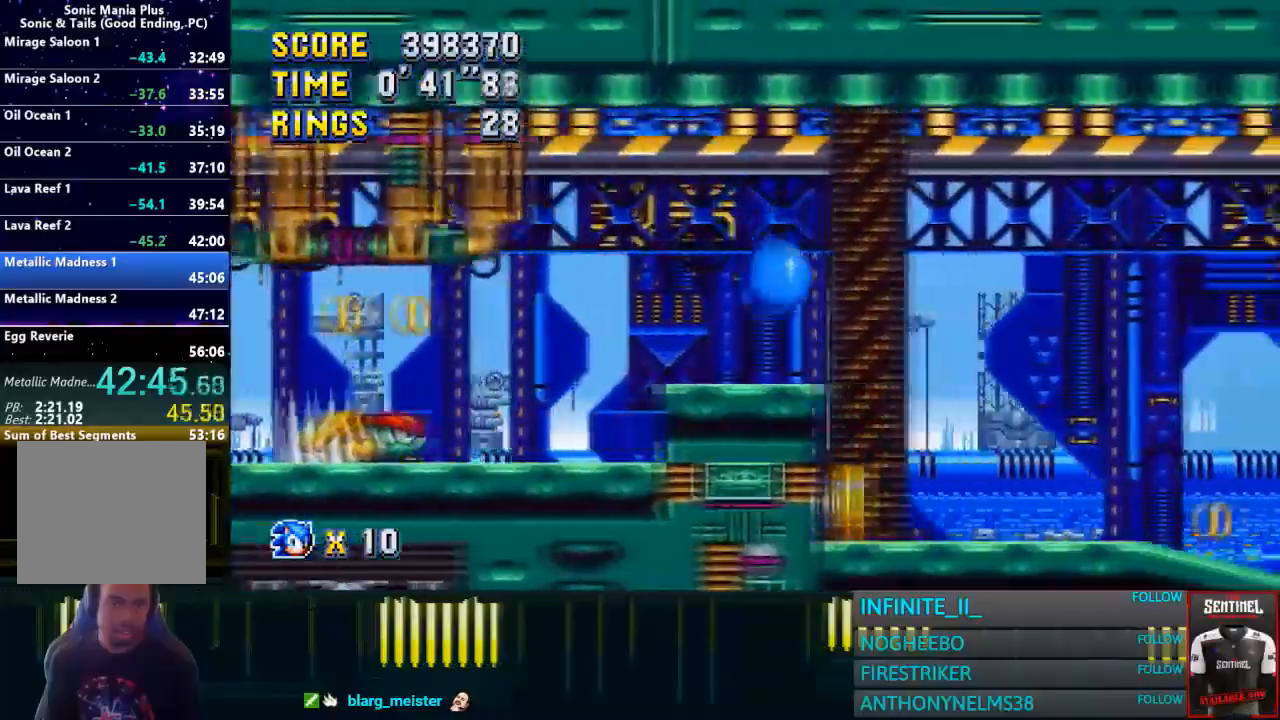
{"buttons": ["CROSS"], "left_stick": "right", "right_stick": "center", "events": [[101, "left_stick", "center"], [401, "left_stick", "right"]]}